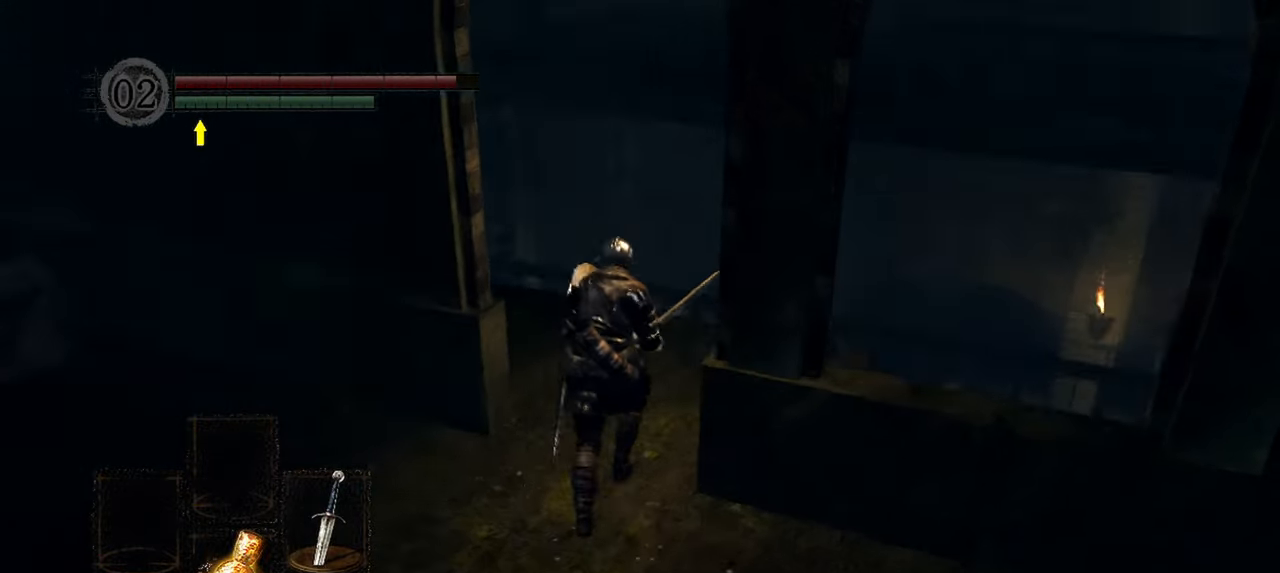
Gameplay with a controller (Xbox layout); each line is a JSON object with the inputs held at the frame after it. "events" lists button and stick changes between this image and that frame as [ms after this image, input, new state], when the widget could be followed in between. Not read: L3.
{"buttons": [], "left_stick": "center", "right_stick": "down-left", "events": [[167, "right_stick", "center"], [333, "right_stick", "down-left"], [433, "left_stick", "center"]]}
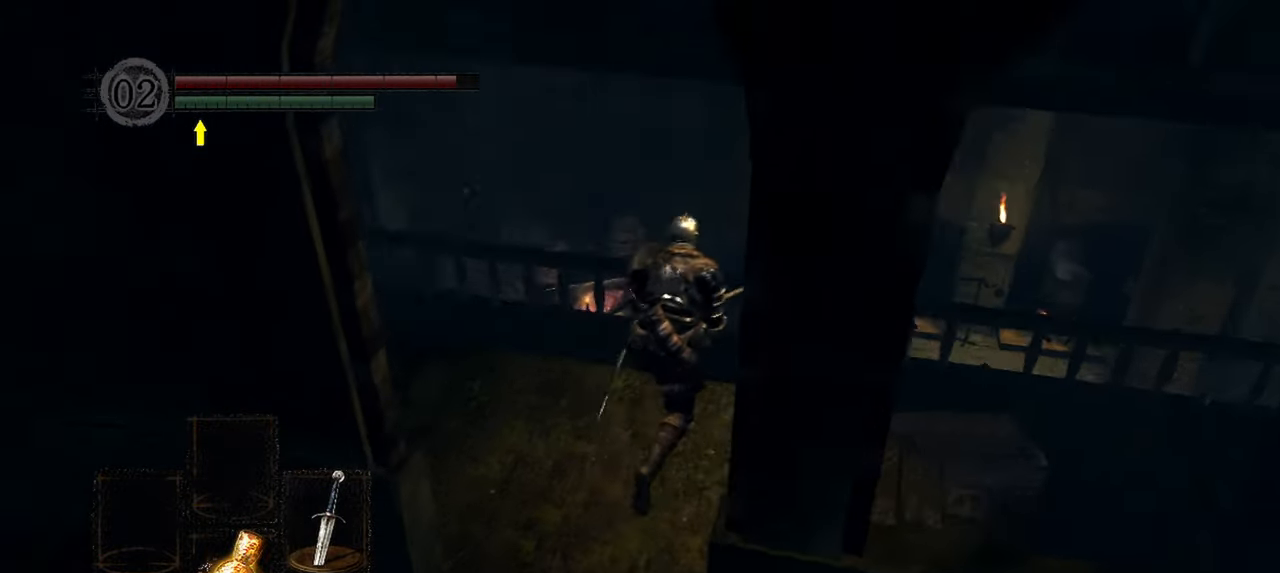
{"buttons": [], "left_stick": "center", "right_stick": "left", "events": [[467, "right_stick", "left"]]}
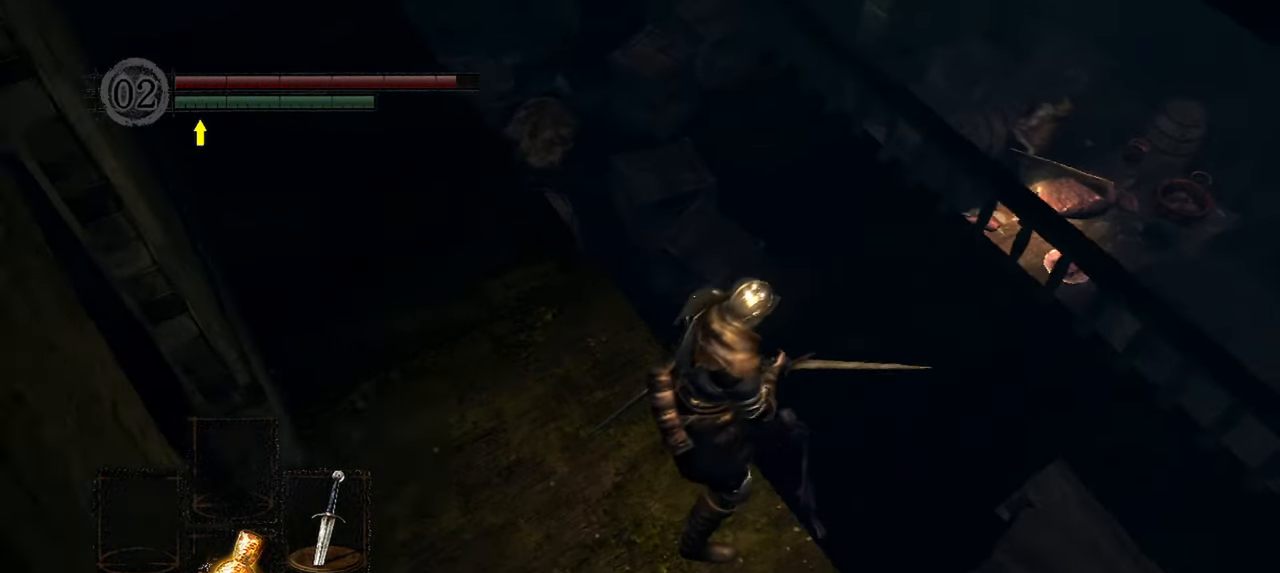
{"buttons": [], "left_stick": "center", "right_stick": "center", "events": [[400, "right_stick", "center"]]}
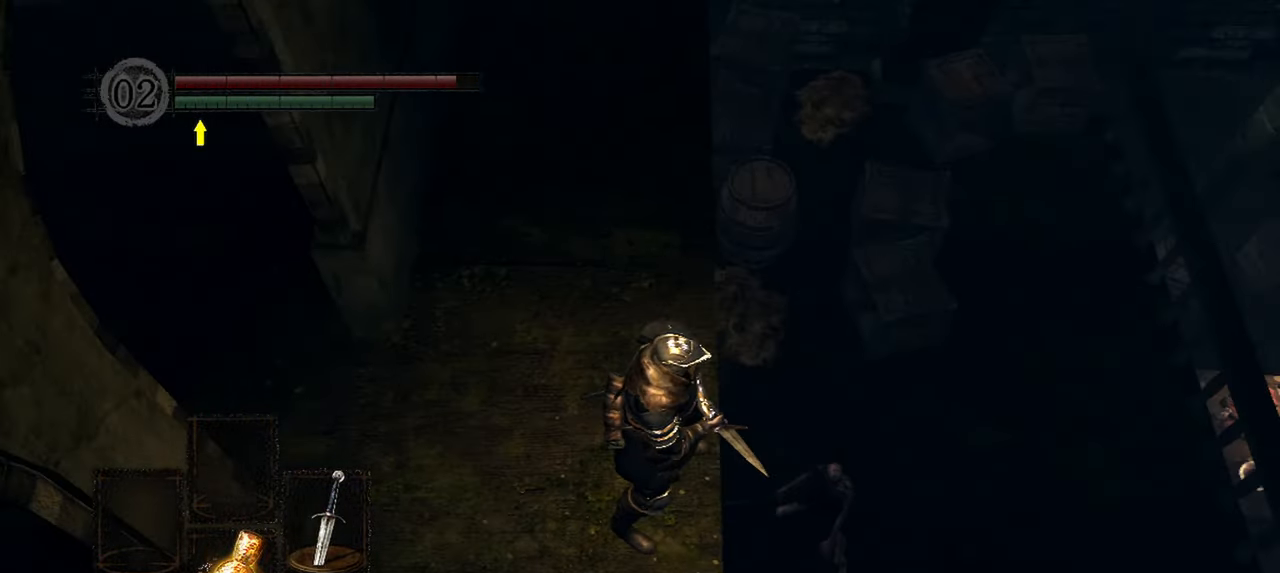
{"buttons": [], "left_stick": "center", "right_stick": "center", "events": [[133, "R3", "down"], [250, "R3", "up"]]}
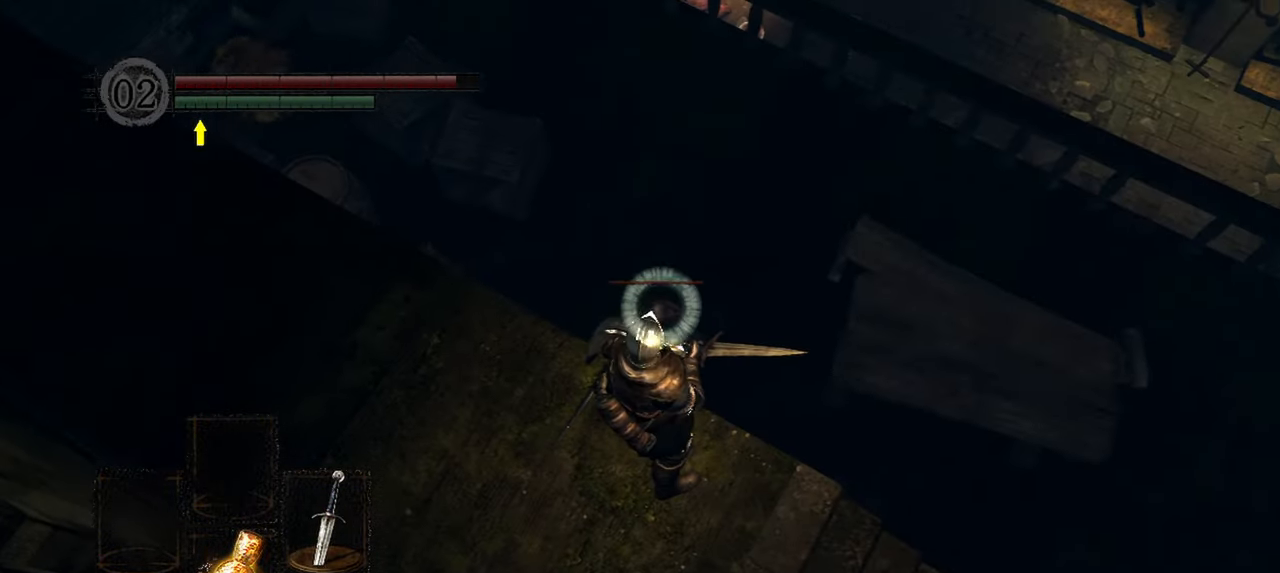
{"buttons": [], "left_stick": "up", "right_stick": "center", "events": [[133, "left_stick", "up"]]}
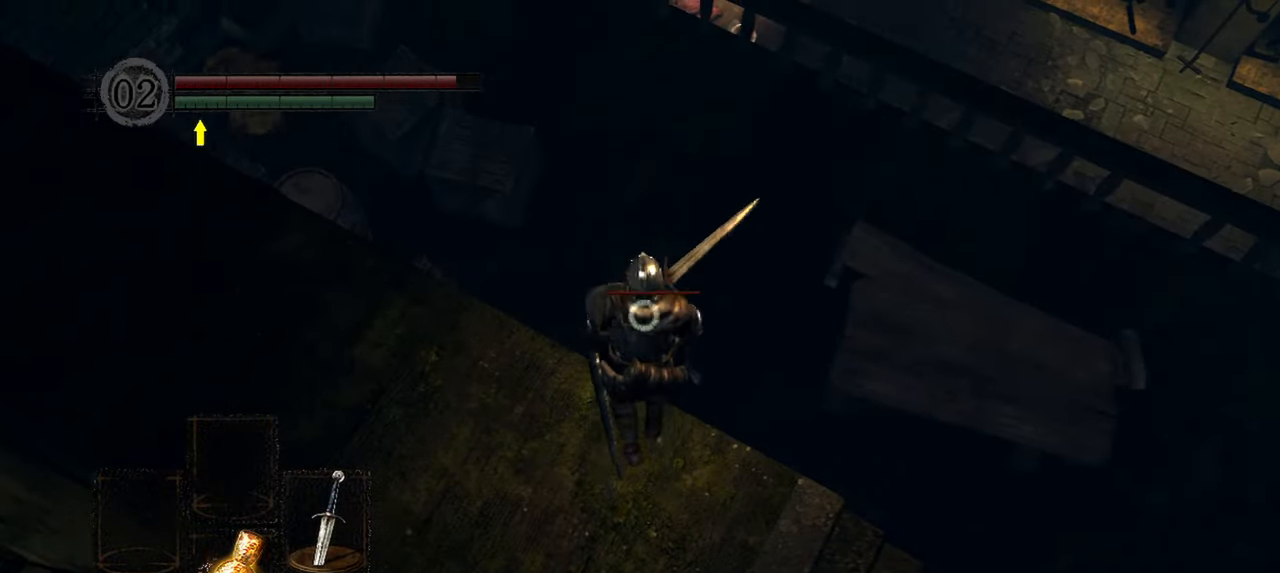
{"buttons": ["R1"], "left_stick": "center", "right_stick": "center", "events": [[133, "left_stick", "center"], [283, "R1", "down"], [333, "R1", "up"], [433, "R1", "down"]]}
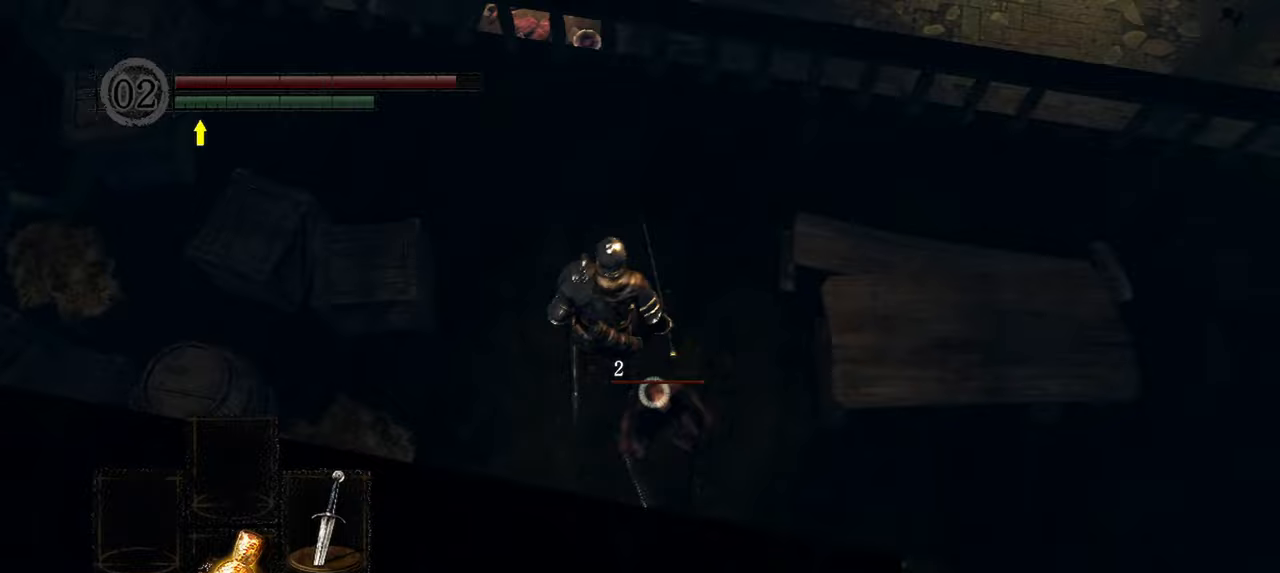
{"buttons": [], "left_stick": "center", "right_stick": "center", "events": [[50, "R1", "up"], [100, "R1", "down"], [200, "R1", "up"]]}
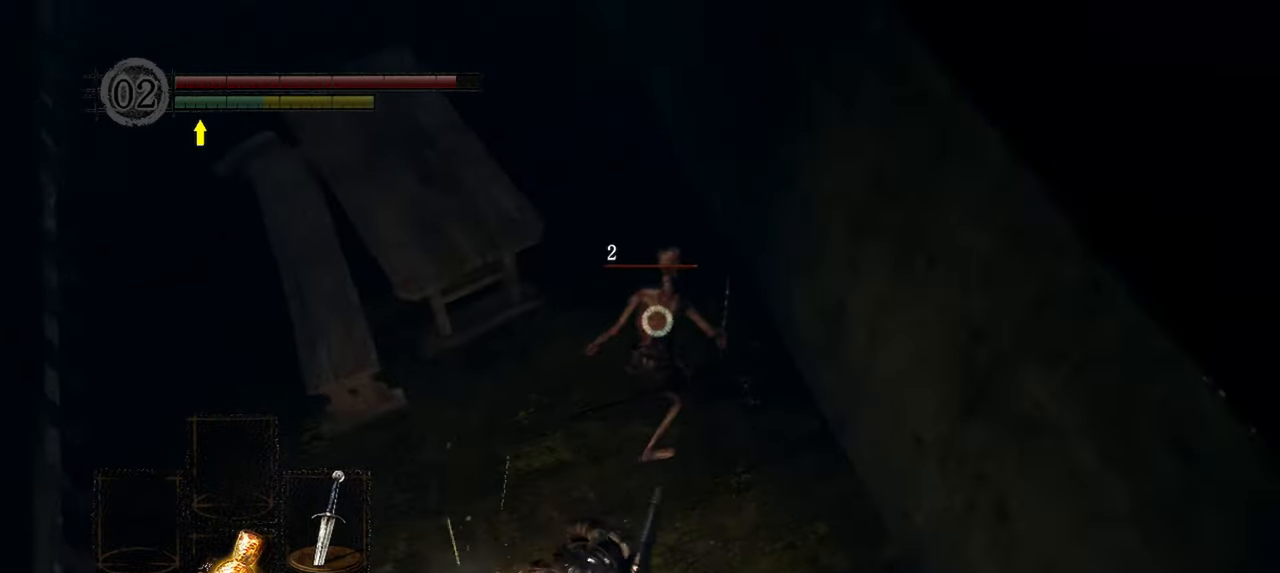
{"buttons": [], "left_stick": "center", "right_stick": "center", "events": []}
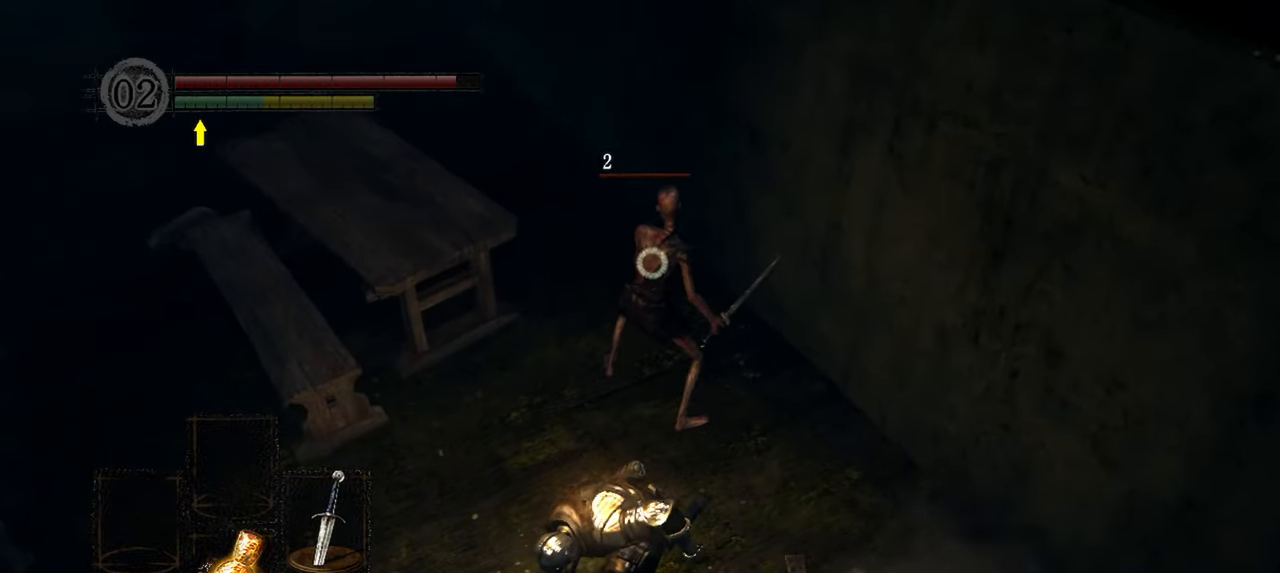
{"buttons": ["L1"], "left_stick": "down", "right_stick": "center", "events": [[33, "left_stick", "down"], [367, "L1", "down"]]}
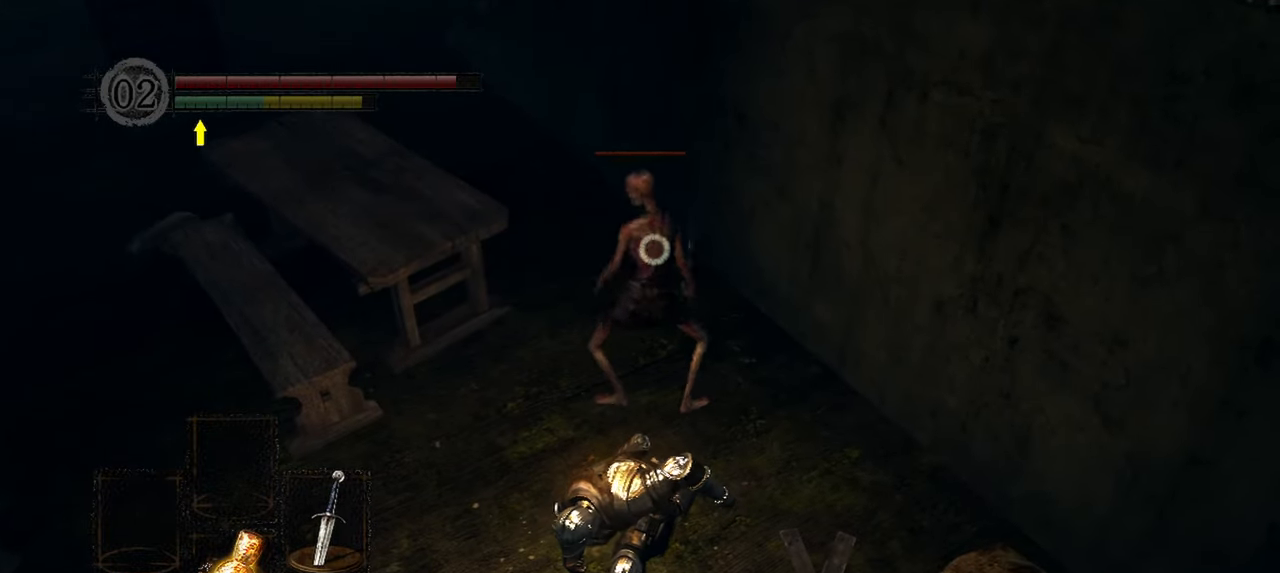
{"buttons": ["L1"], "left_stick": "down", "right_stick": "center", "events": []}
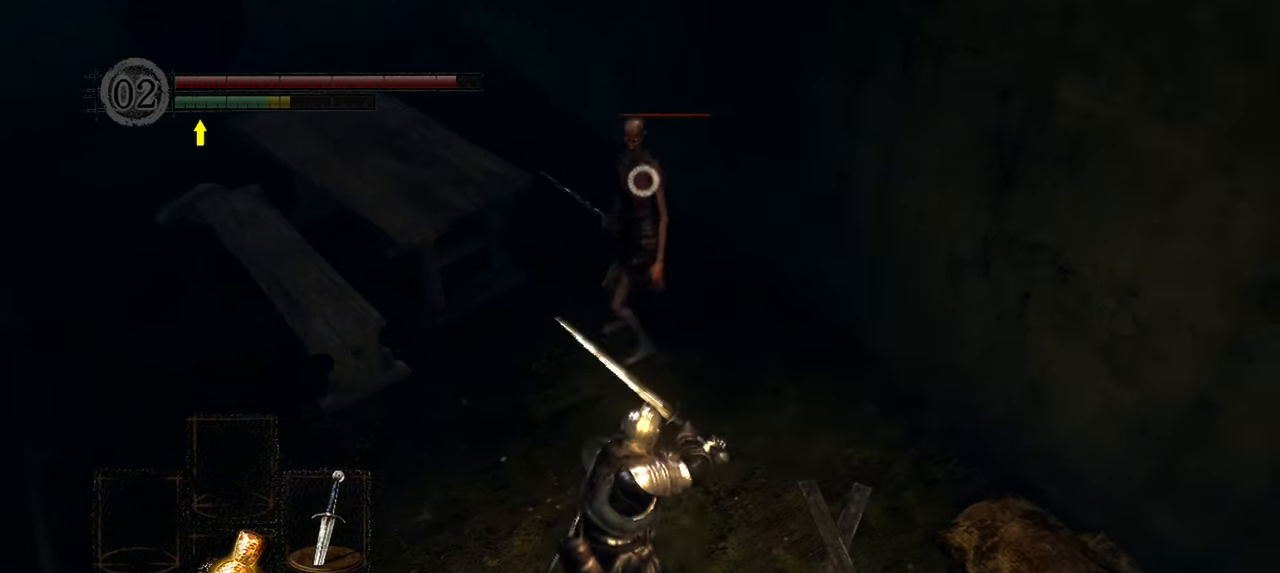
{"buttons": [], "left_stick": "up", "right_stick": "center", "events": [[167, "left_stick", "center"], [233, "left_stick", "up"], [317, "L1", "up"], [367, "R1", "down"], [500, "R1", "up"]]}
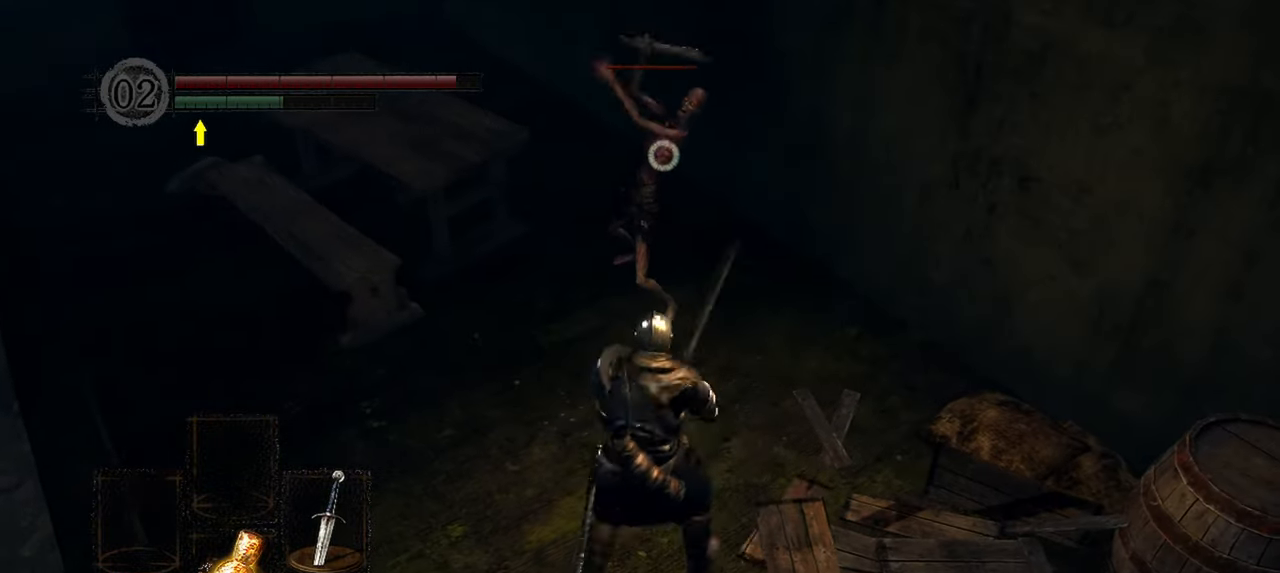
{"buttons": [], "left_stick": "center", "right_stick": "center", "events": [[100, "left_stick", "center"]]}
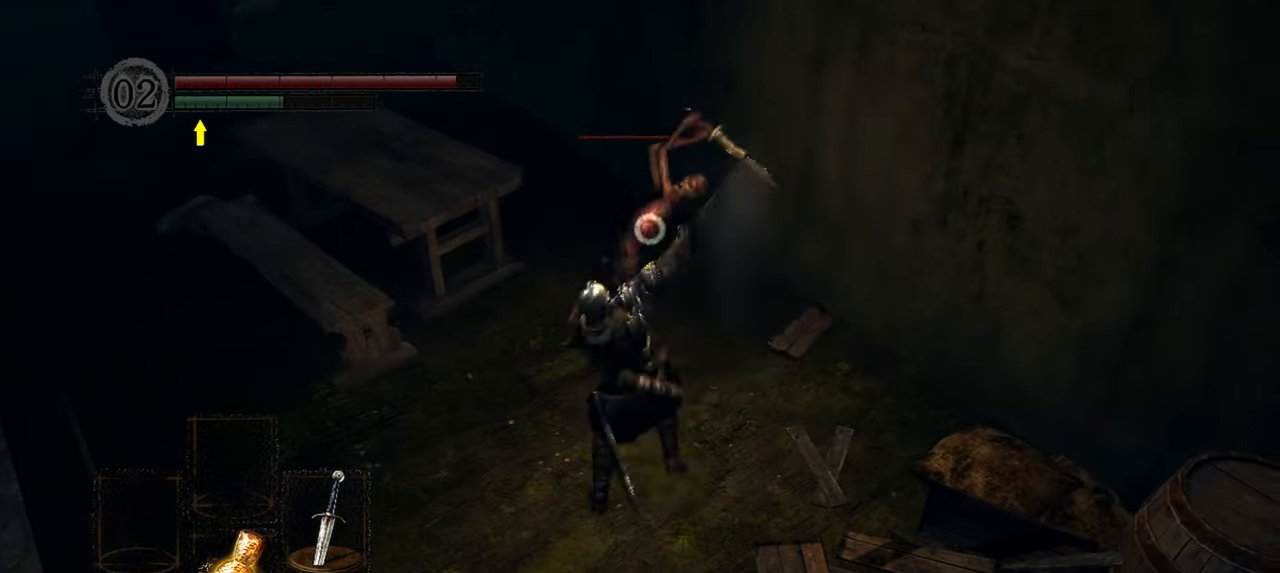
{"buttons": [], "left_stick": "down-left", "right_stick": "up-left", "events": [[233, "R3", "down"], [333, "R3", "up"], [400, "right_stick", "up-left"], [433, "left_stick", "down-left"]]}
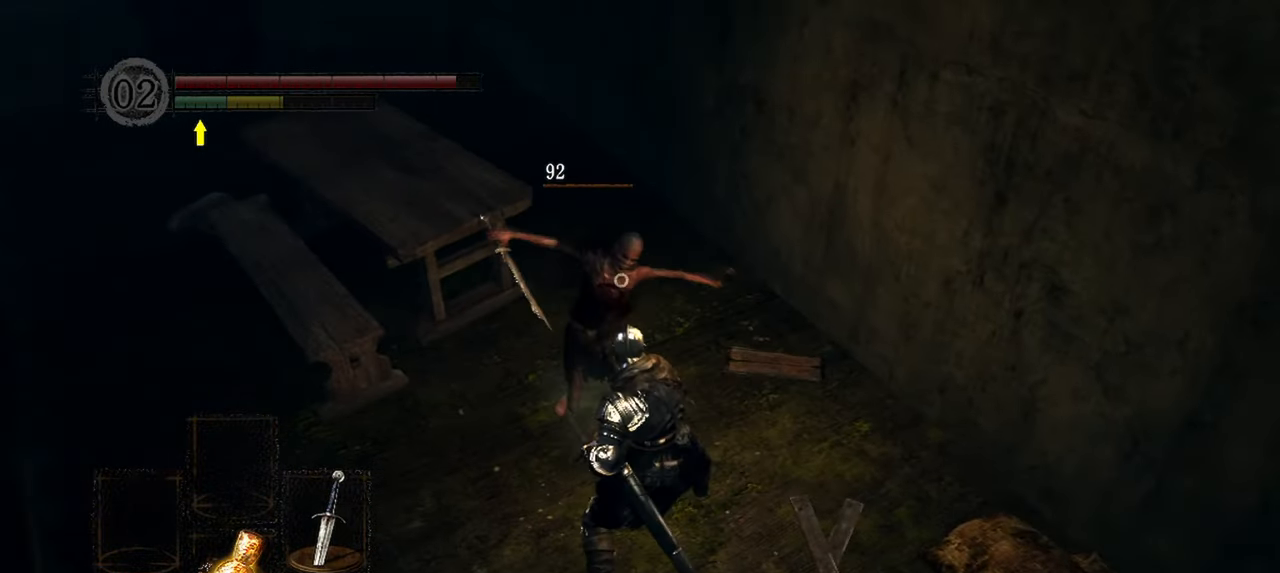
{"buttons": [], "left_stick": "center", "right_stick": "center", "events": [[50, "left_stick", "left"], [200, "right_stick", "center"], [283, "left_stick", "center"]]}
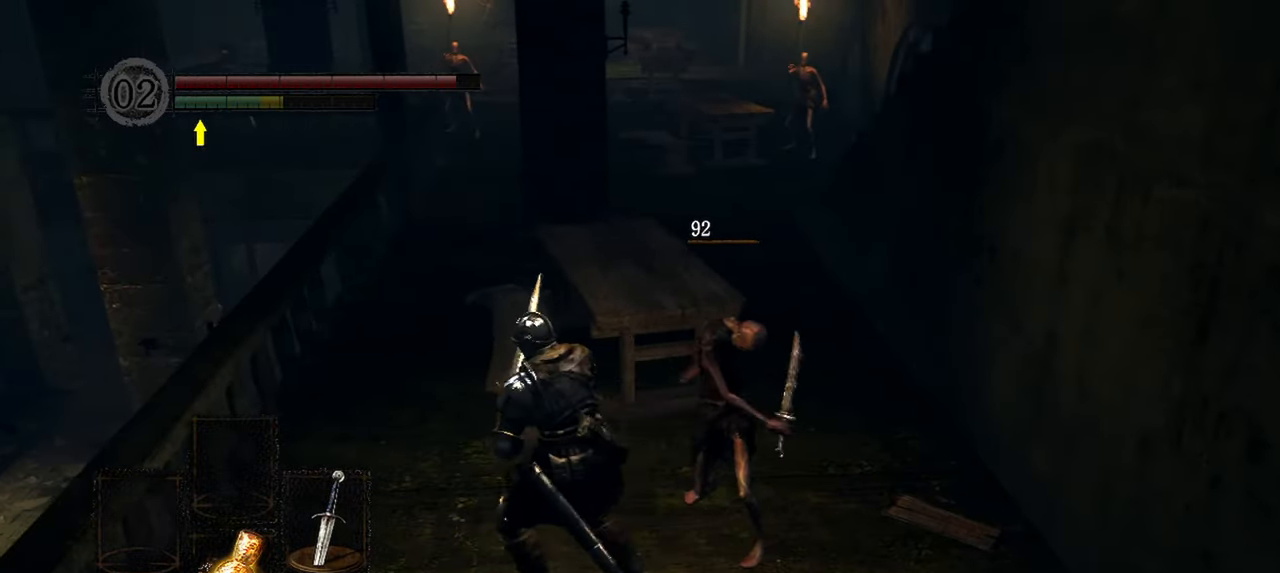
{"buttons": [], "left_stick": "up", "right_stick": "center", "events": [[33, "left_stick", "up"], [167, "right_stick", "right"], [233, "R1", "down"], [367, "R1", "up"], [417, "right_stick", "center"]]}
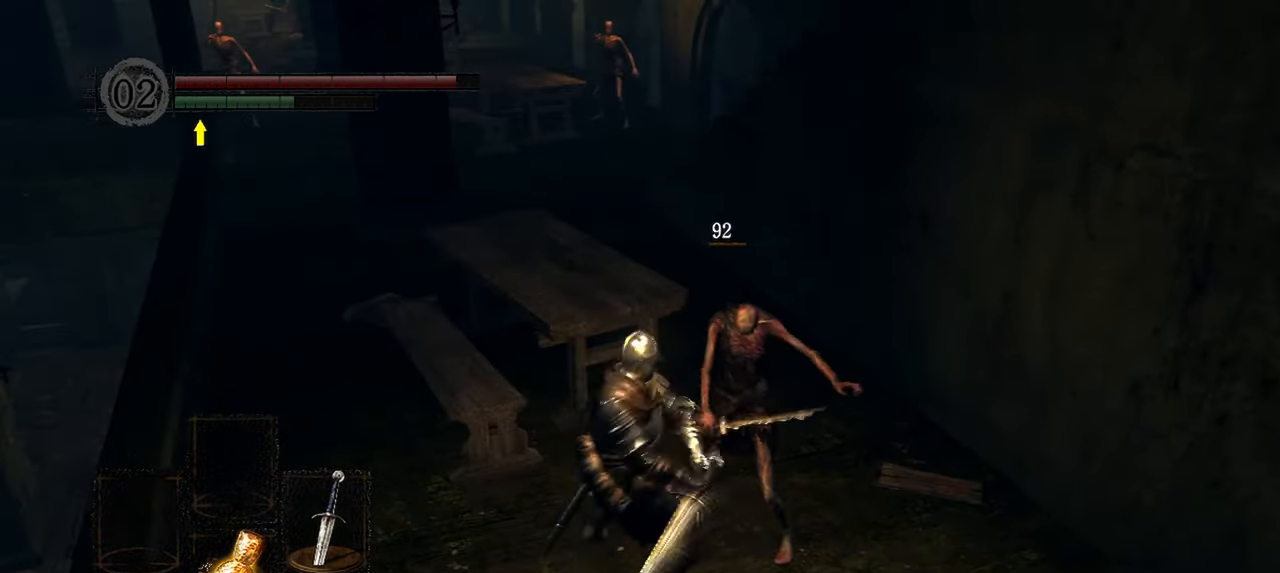
{"buttons": [], "left_stick": "up", "right_stick": "center", "events": [[100, "right_stick", "down-left"], [300, "right_stick", "center"]]}
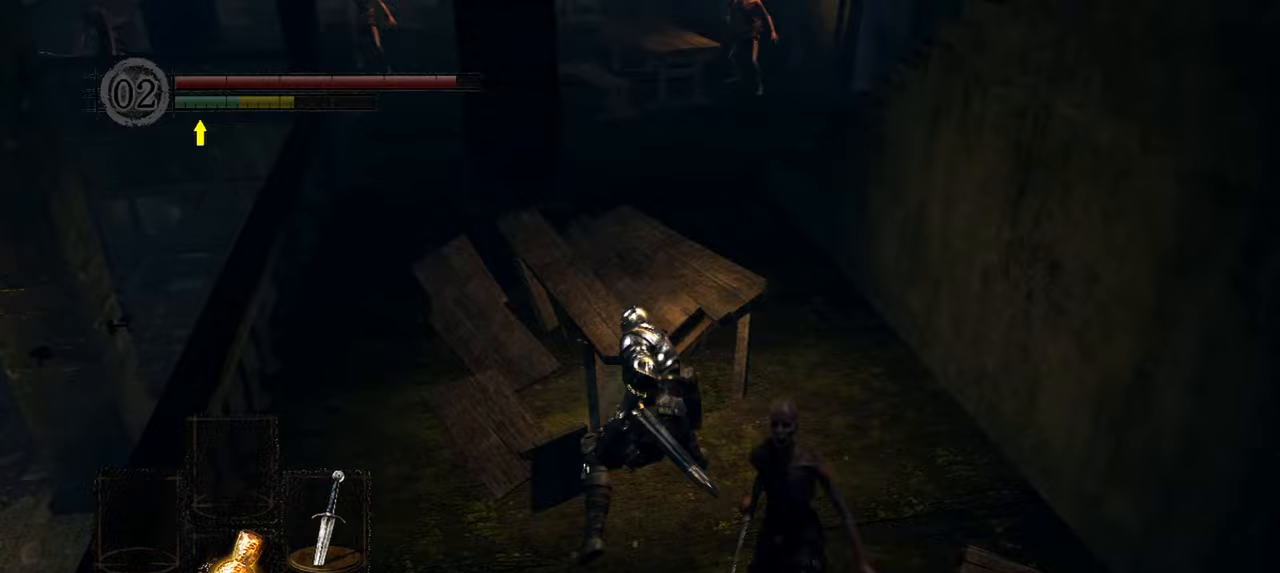
{"buttons": [], "left_stick": "center", "right_stick": "center", "events": [[100, "left_stick", "center"], [200, "right_stick", "up-left"], [433, "right_stick", "center"]]}
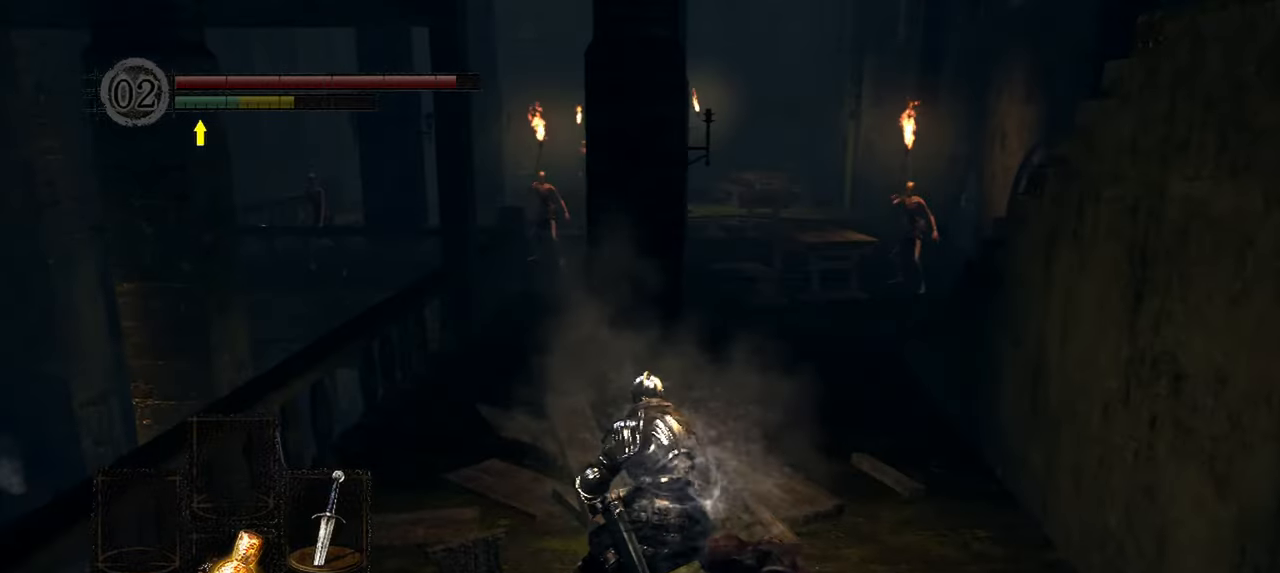
{"buttons": [], "left_stick": "up", "right_stick": "center", "events": [[267, "left_stick", "up"], [350, "R3", "down"], [467, "R3", "up"]]}
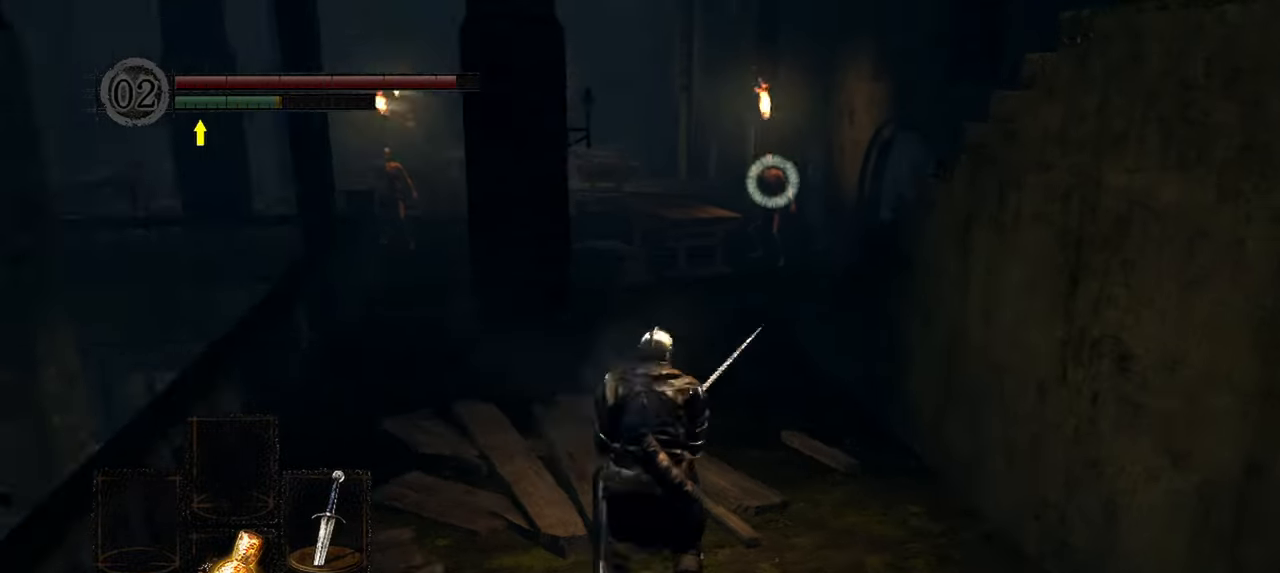
{"buttons": [], "left_stick": "up", "right_stick": "center", "events": []}
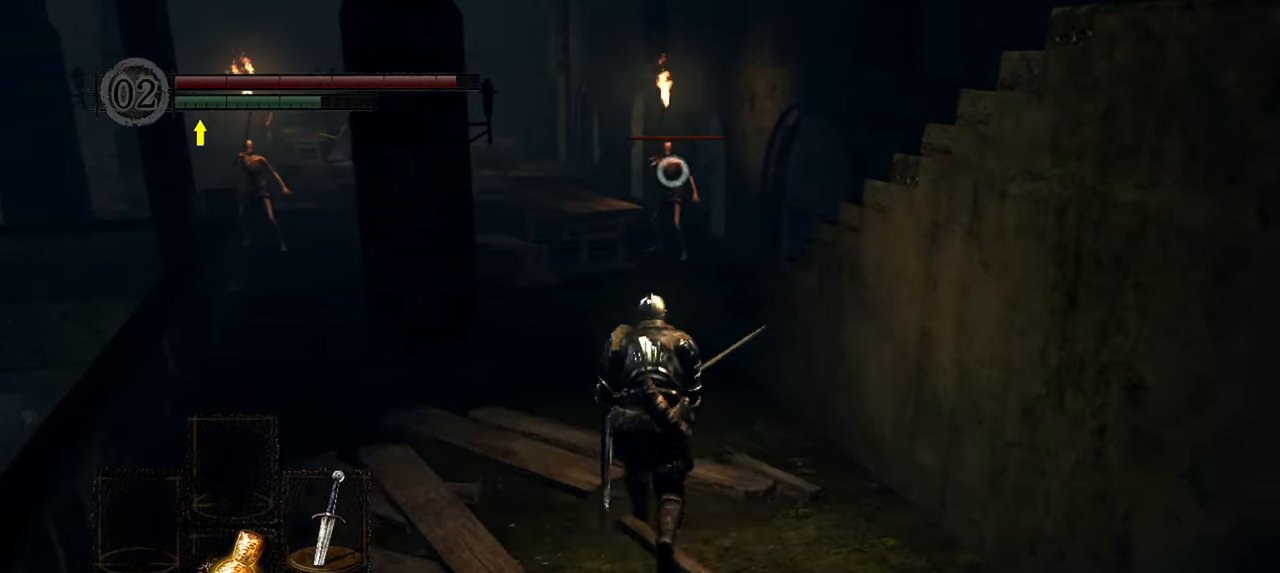
{"buttons": [], "left_stick": "down", "right_stick": "center", "events": [[450, "left_stick", "center"], [500, "left_stick", "down"]]}
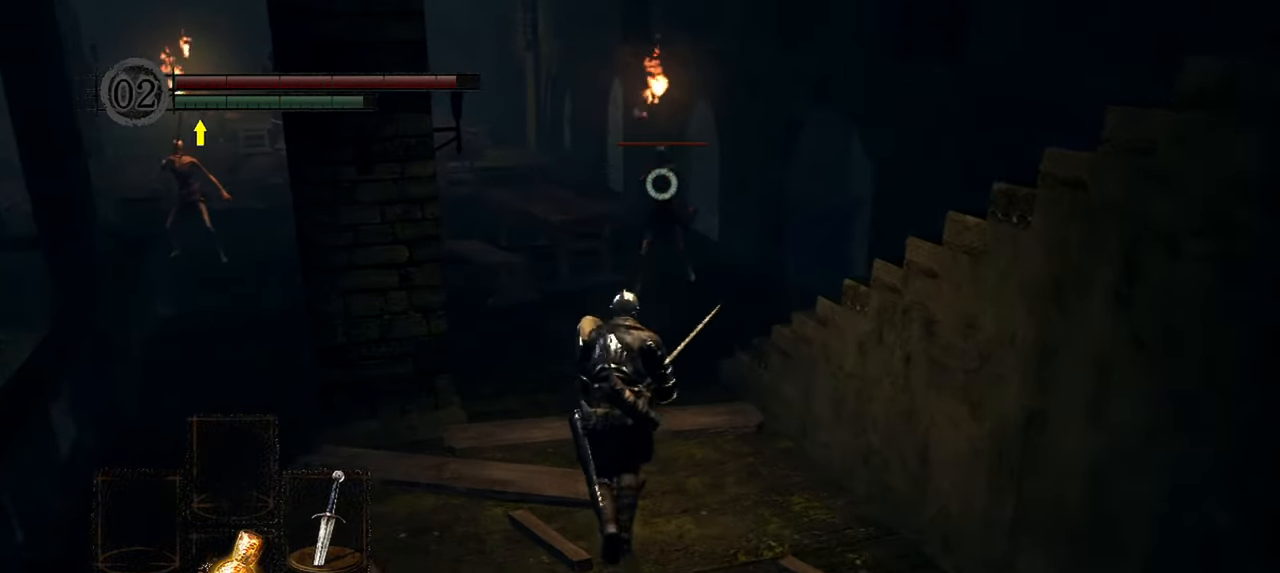
{"buttons": [], "left_stick": "down", "right_stick": "center", "events": []}
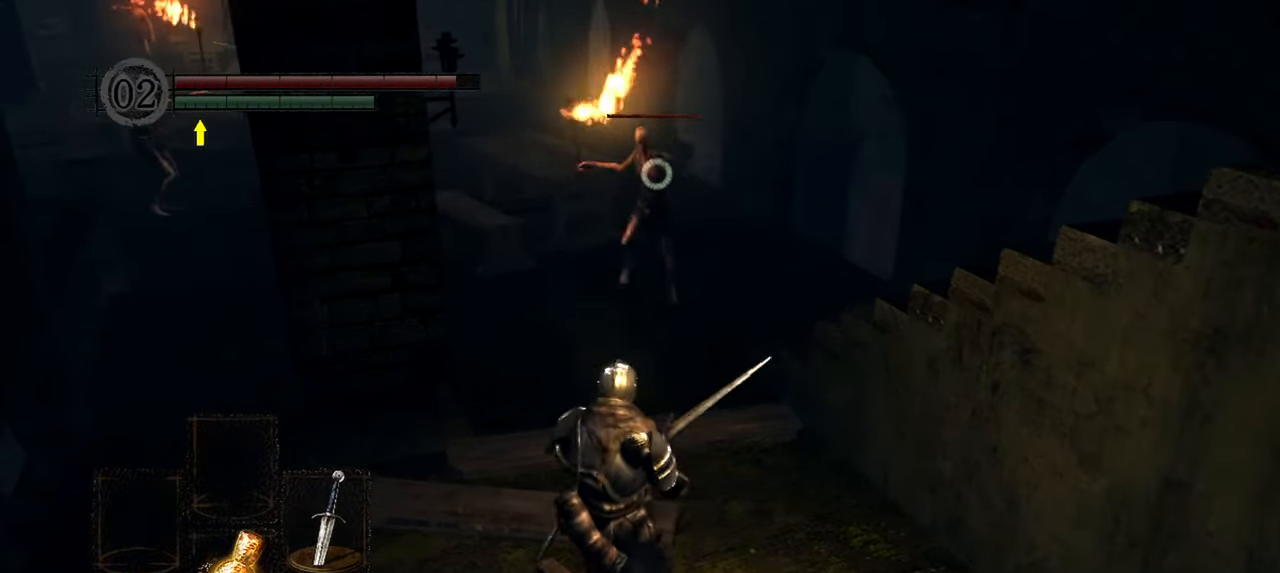
{"buttons": [], "left_stick": "down", "right_stick": "center", "events": []}
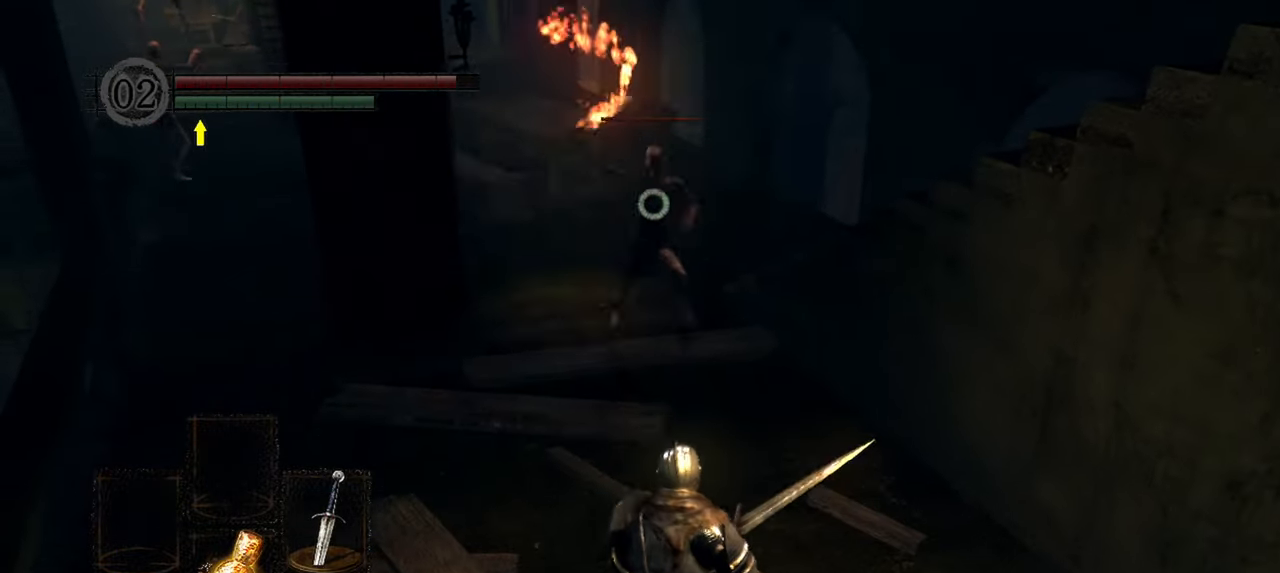
{"buttons": [], "left_stick": "up", "right_stick": "center", "events": [[50, "left_stick", "center"], [100, "left_stick", "up"]]}
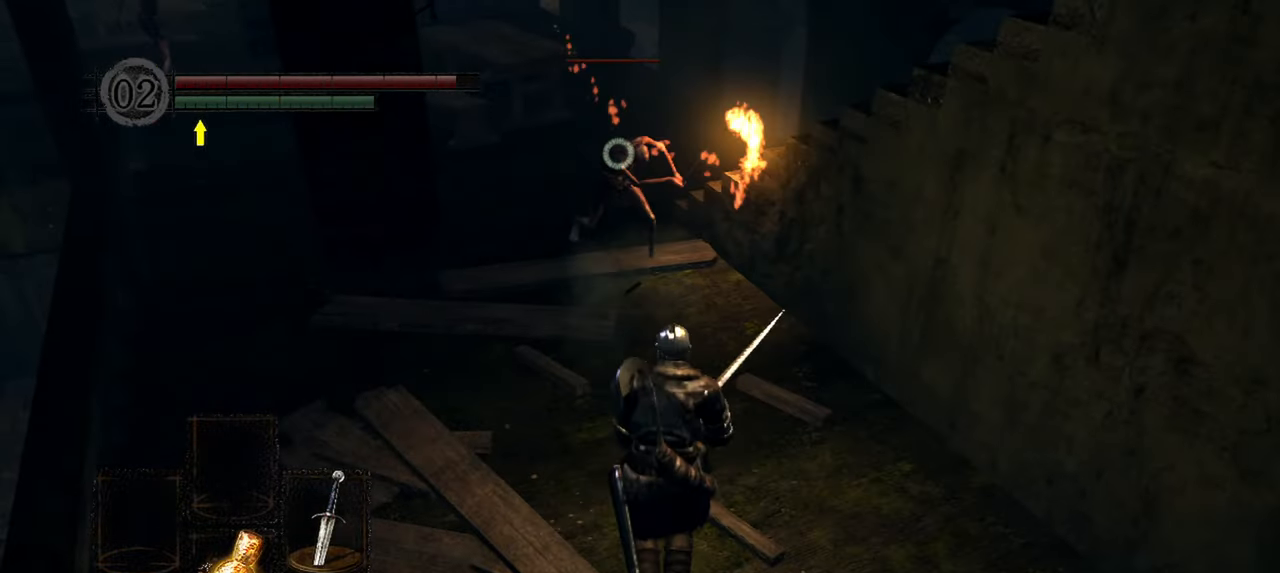
{"buttons": ["R1"], "left_stick": "up", "right_stick": "center", "events": [[367, "R1", "down"]]}
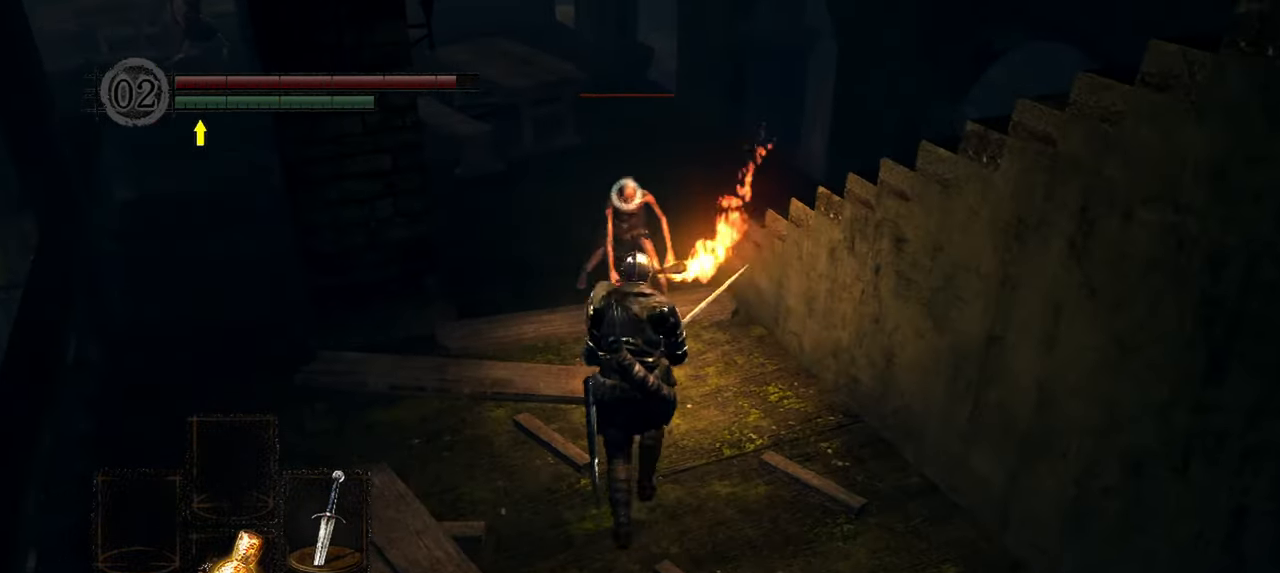
{"buttons": [], "left_stick": "center", "right_stick": "center", "events": [[17, "R1", "up"], [33, "left_stick", "center"]]}
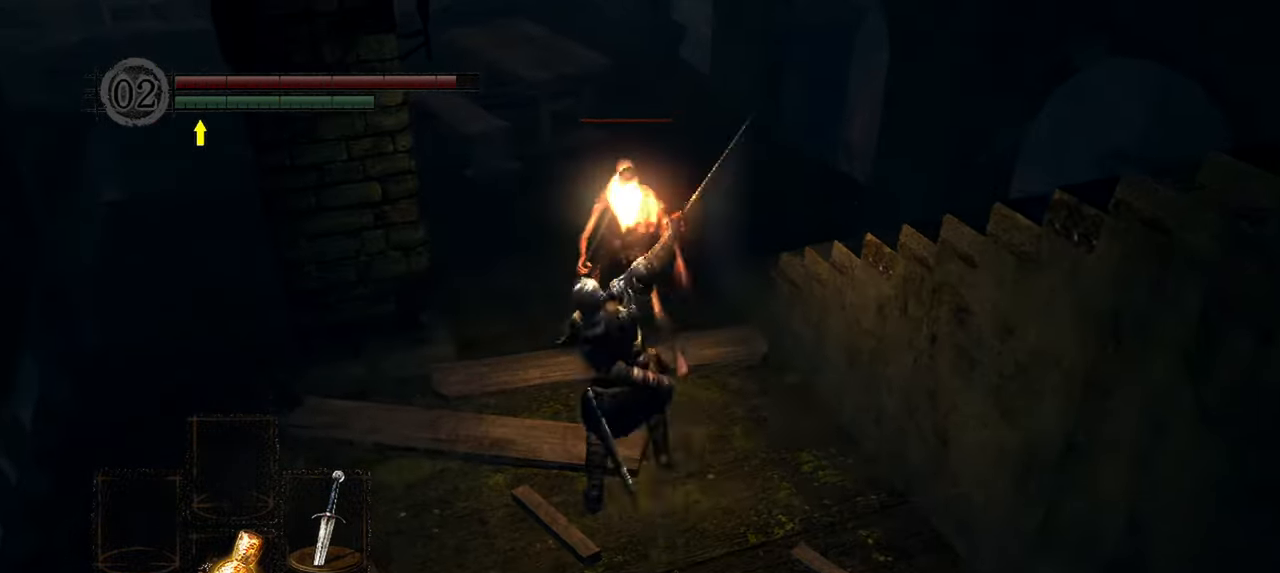
{"buttons": [], "left_stick": "down", "right_stick": "up-left", "events": [[133, "R3", "down"], [233, "R3", "up"], [267, "left_stick", "down"], [333, "right_stick", "up-left"]]}
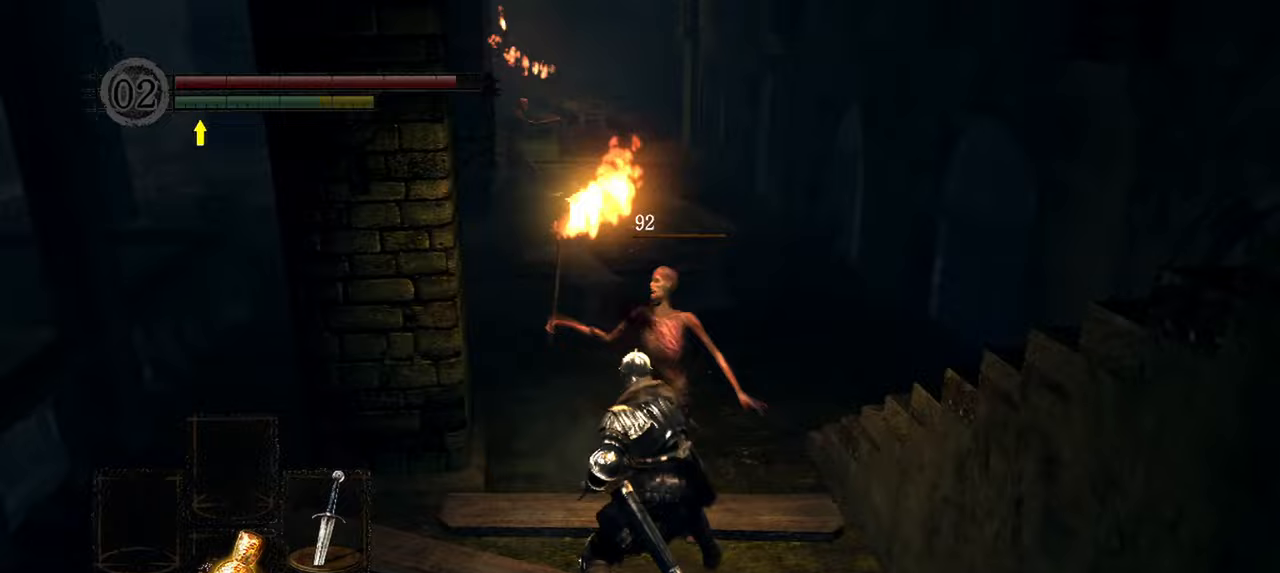
{"buttons": [], "left_stick": "up", "right_stick": "center", "events": [[17, "right_stick", "center"], [267, "left_stick", "center"], [467, "left_stick", "up"]]}
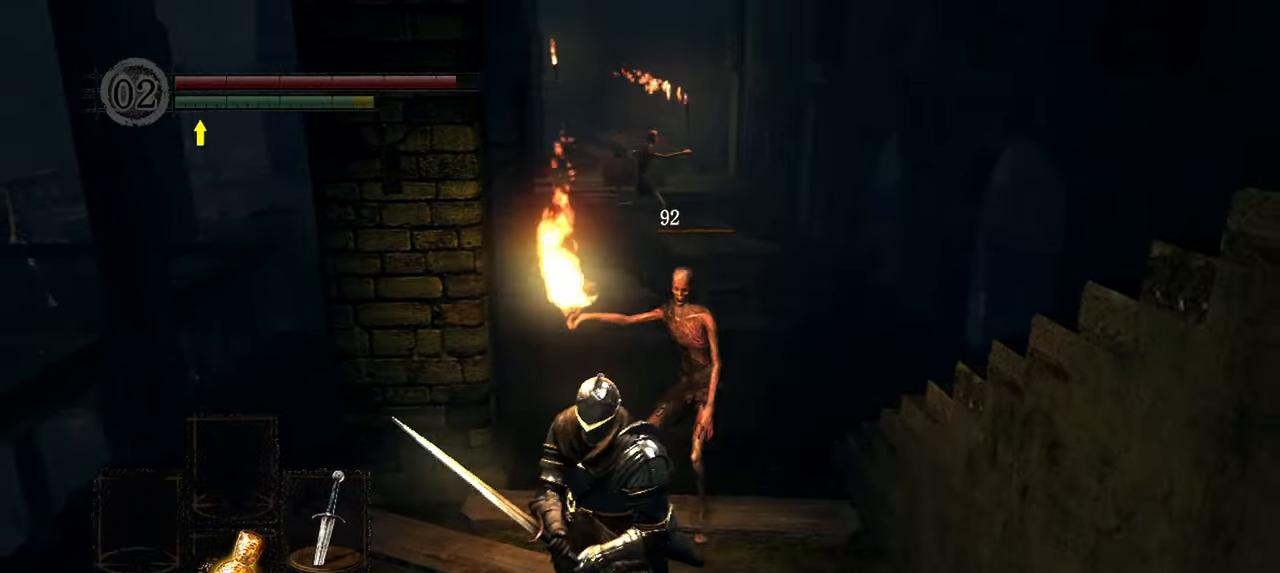
{"buttons": [], "left_stick": "center", "right_stick": "center"}
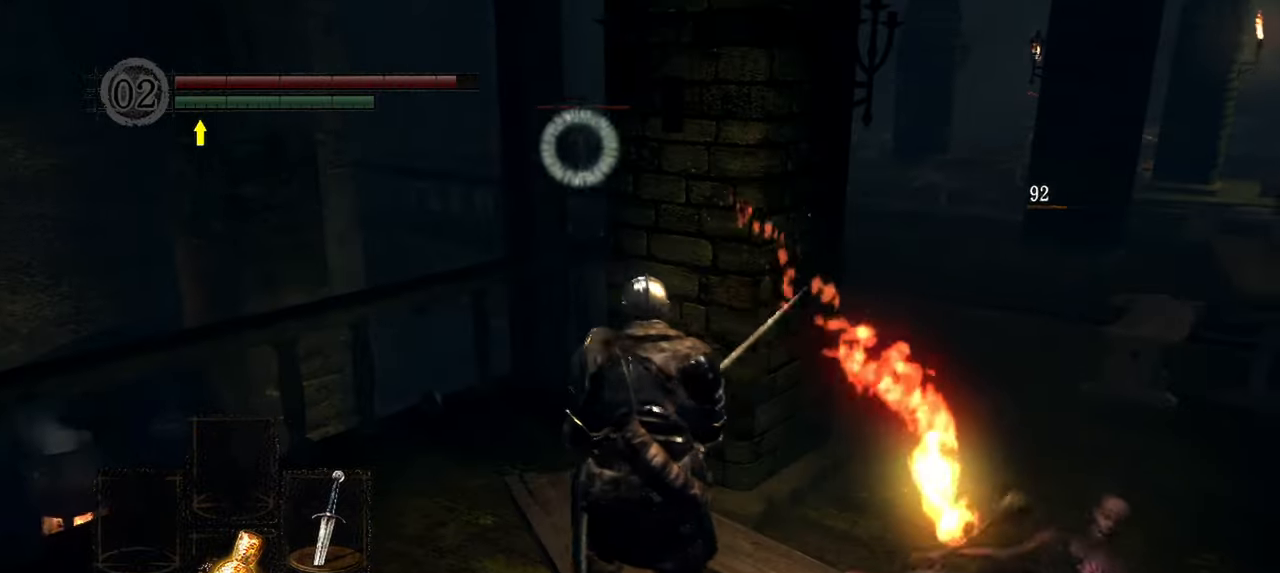
{"buttons": [], "left_stick": "right", "right_stick": "center", "events": [[167, "right_stick", "right"], [233, "left_stick", "right"], [417, "right_stick", "center"]]}